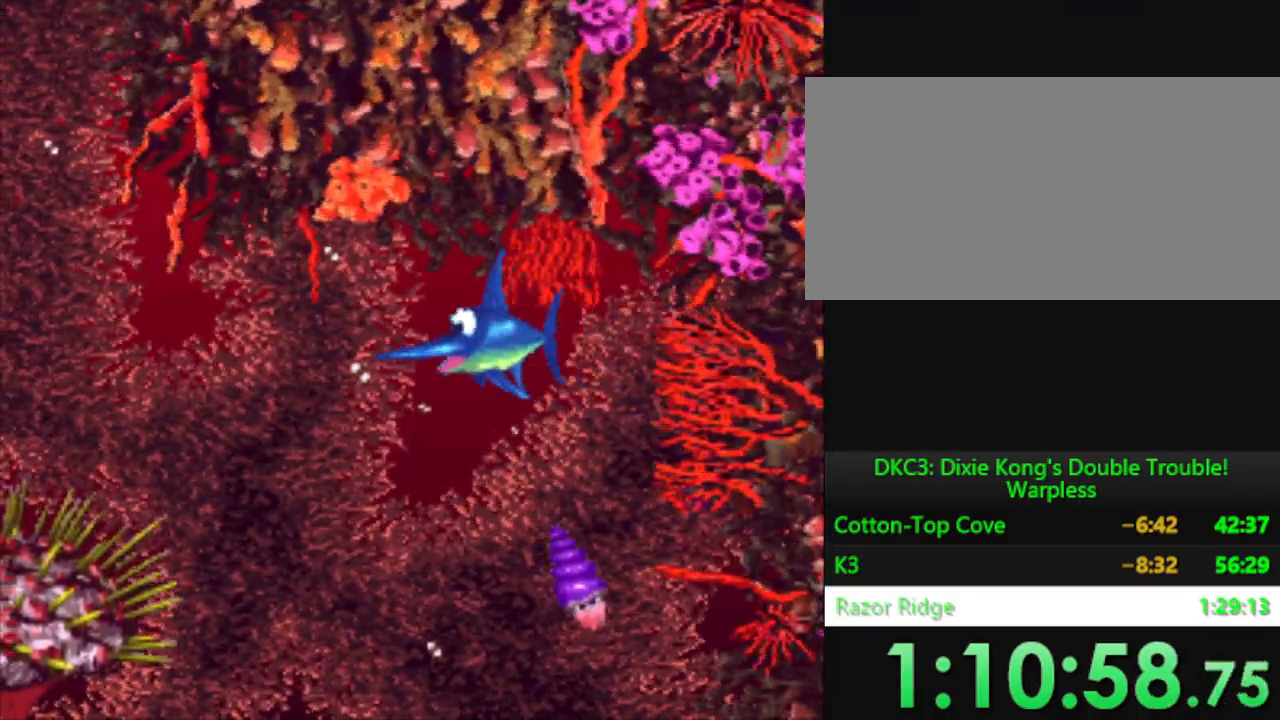
Gameplay with a controller (Nintendo layout); each line is a JSON object with the inputs held at the frame after it. "events" lists button and stick changes between this image and that frame as [ms after this image, input, new state], when the widget could be followed in between. Not read: L3 R3.
{"buttons": ["DPAD_DOWN"], "events": [[16, "DPAD_LEFT", "up"]]}
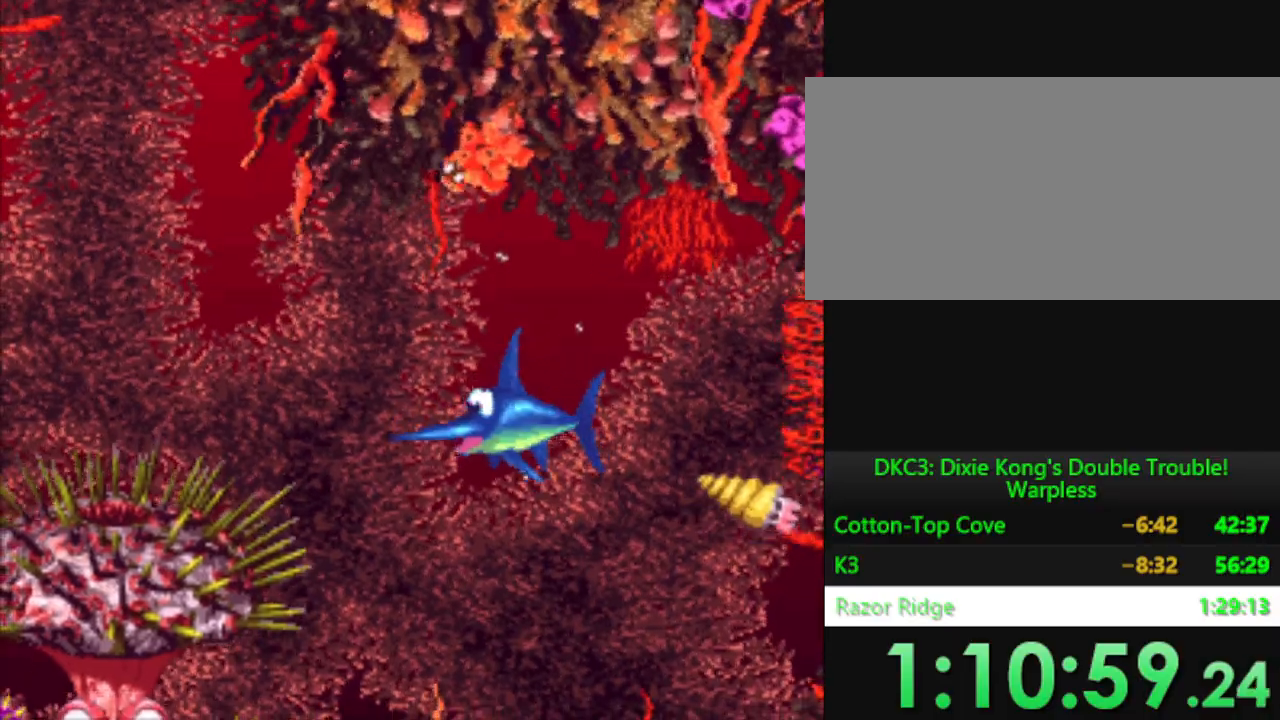
{"buttons": ["DPAD_DOWN"], "events": [[167, "DPAD_DOWN", "up"], [417, "DPAD_DOWN", "down"]]}
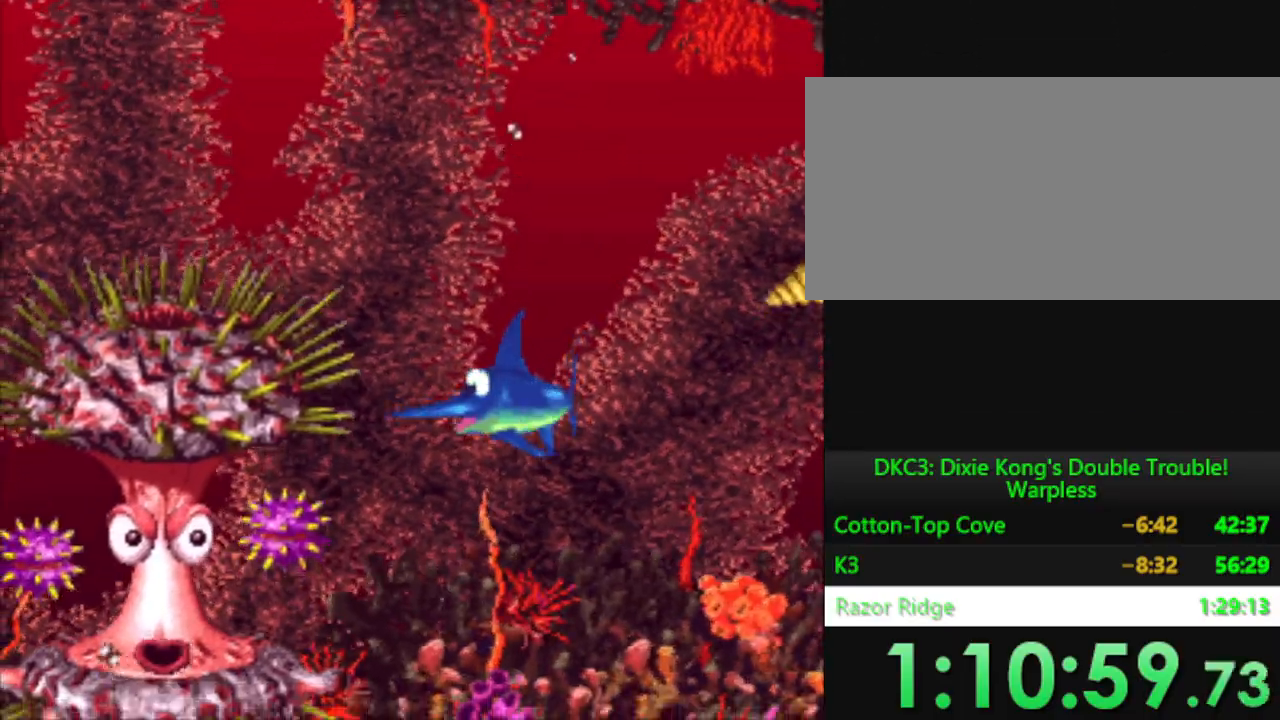
{"buttons": ["DPAD_UP"], "events": [[50, "DPAD_DOWN", "up"], [450, "DPAD_UP", "down"]]}
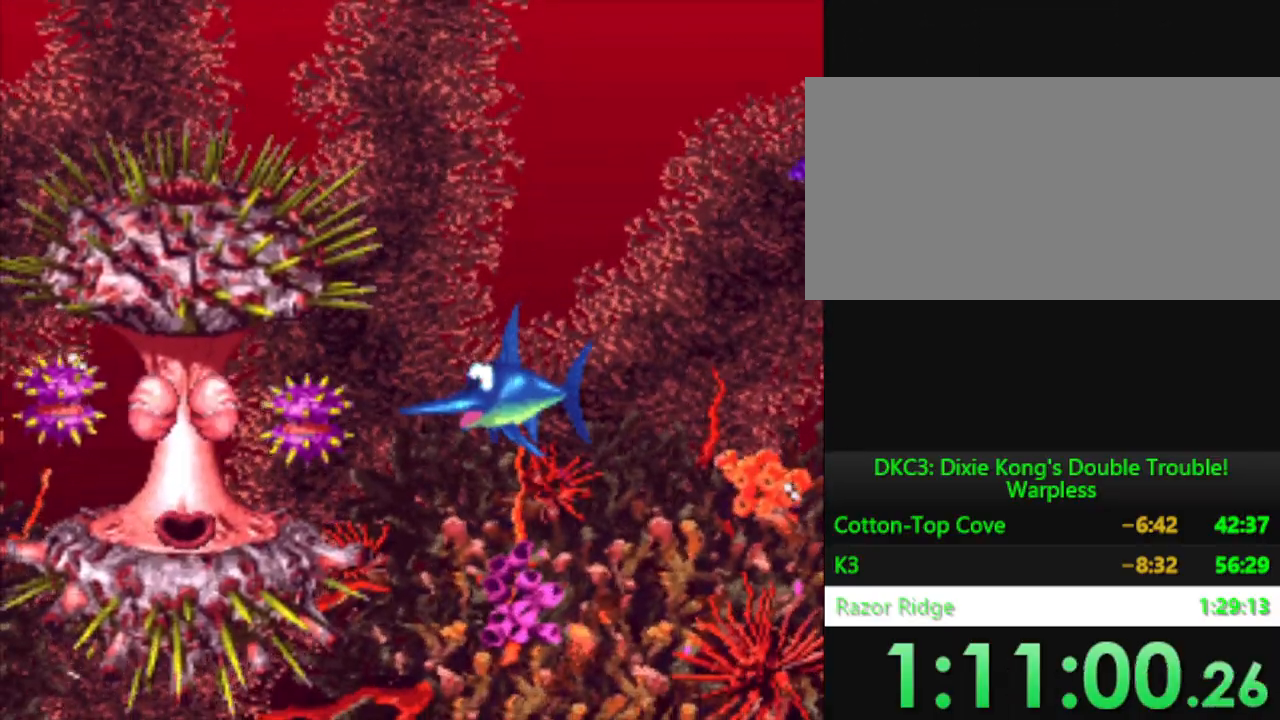
{"buttons": ["DPAD_UP"], "events": []}
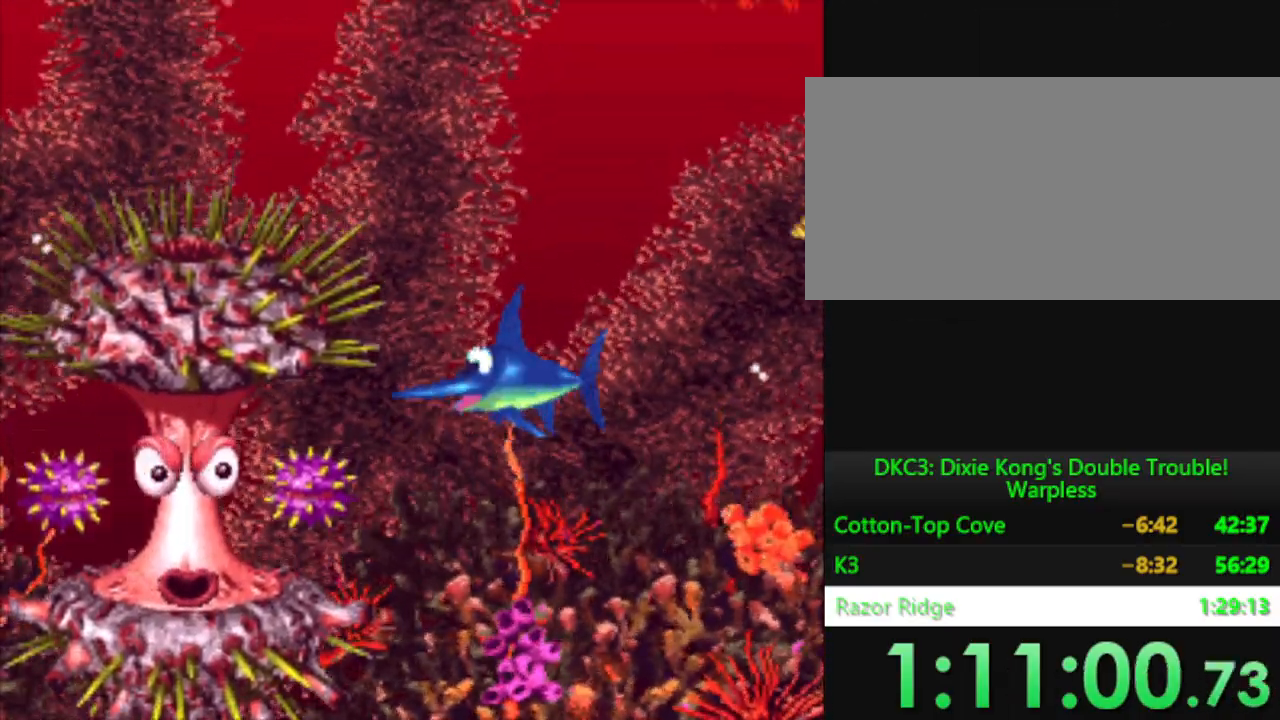
{"buttons": ["DPAD_UP"], "events": []}
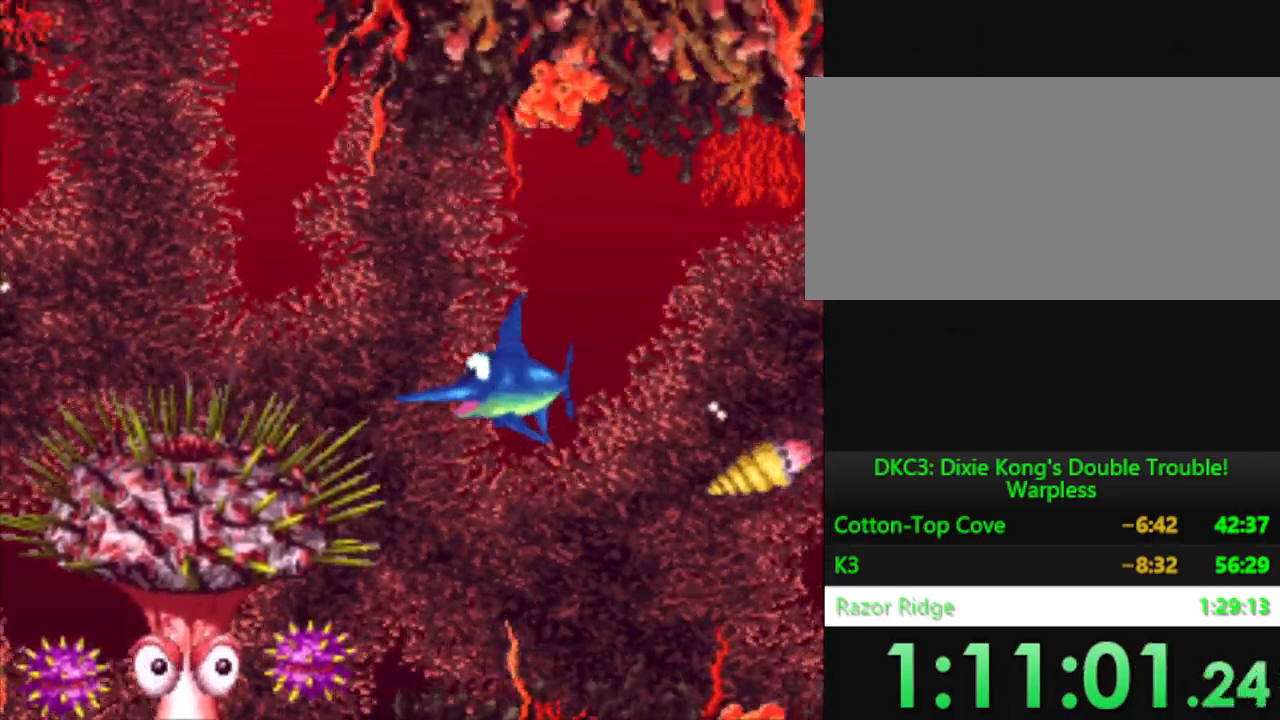
{"buttons": ["DPAD_DOWN", "DPAD_RIGHT"], "events": [[67, "DPAD_UP", "up"], [217, "DPAD_DOWN", "down"], [251, "DPAD_RIGHT", "down"]]}
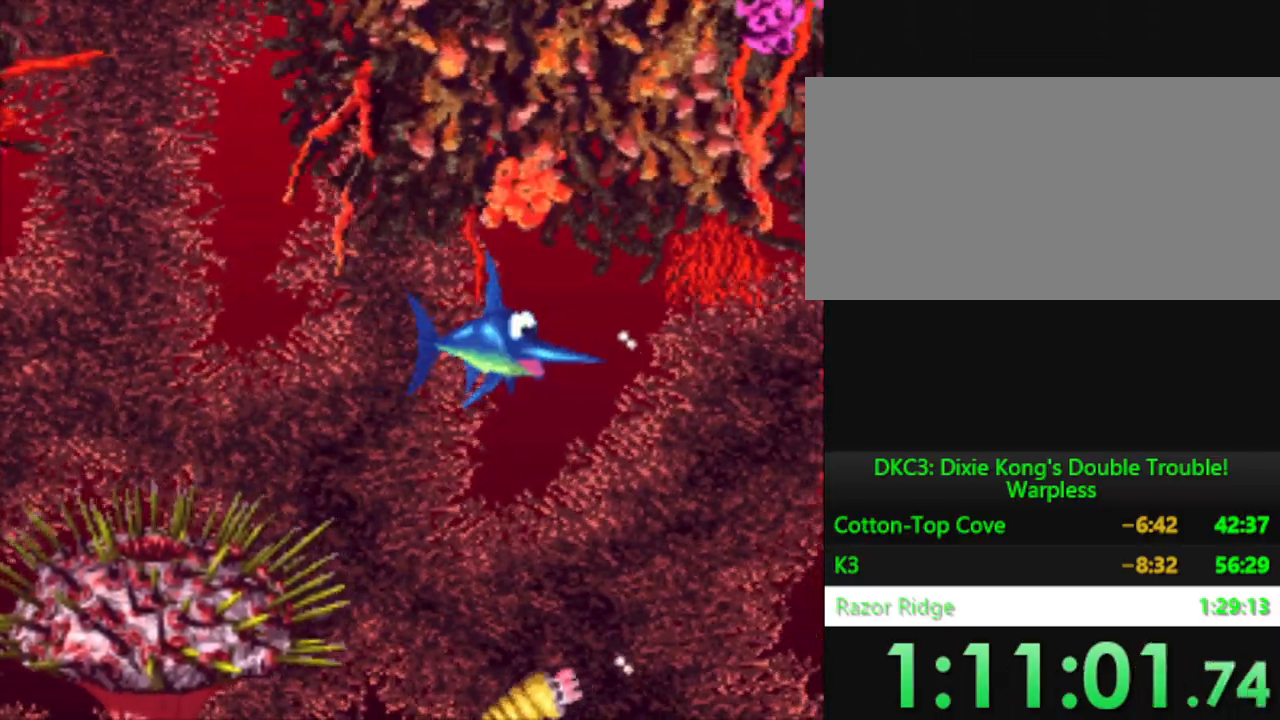
{"buttons": ["DPAD_DOWN"], "events": [[217, "DPAD_RIGHT", "up"]]}
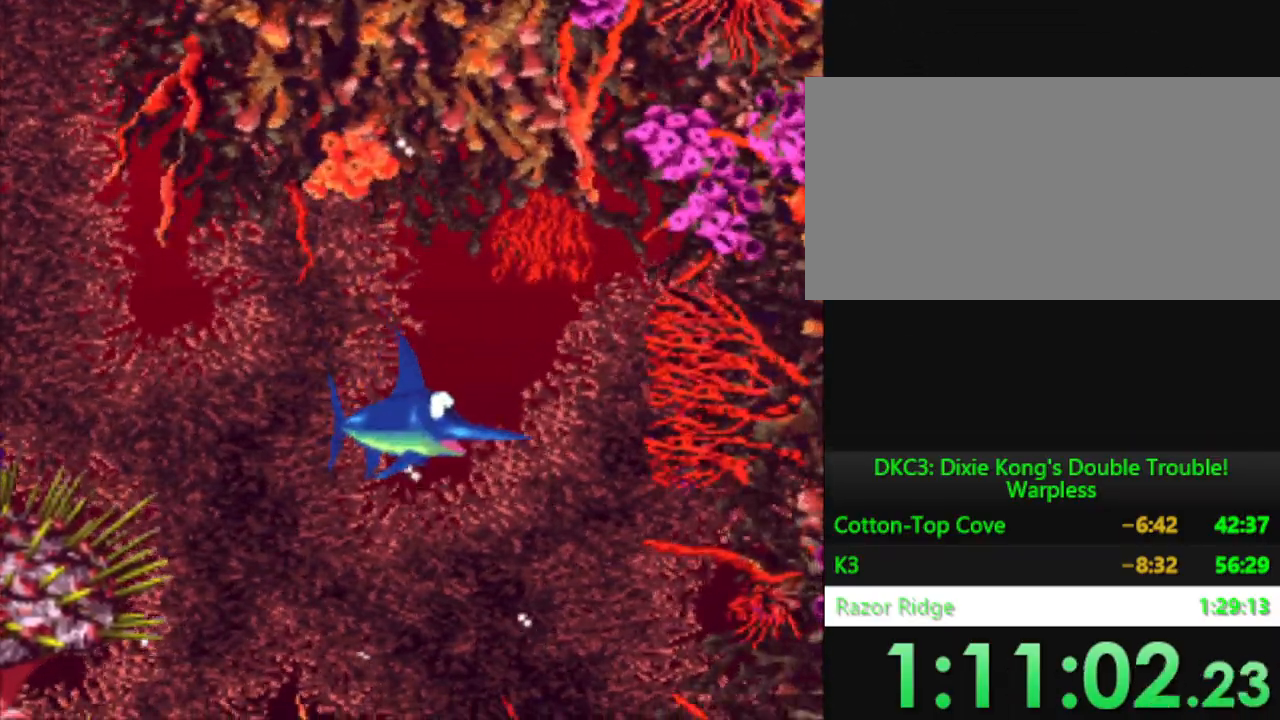
{"buttons": [], "events": [[284, "DPAD_DOWN", "up"]]}
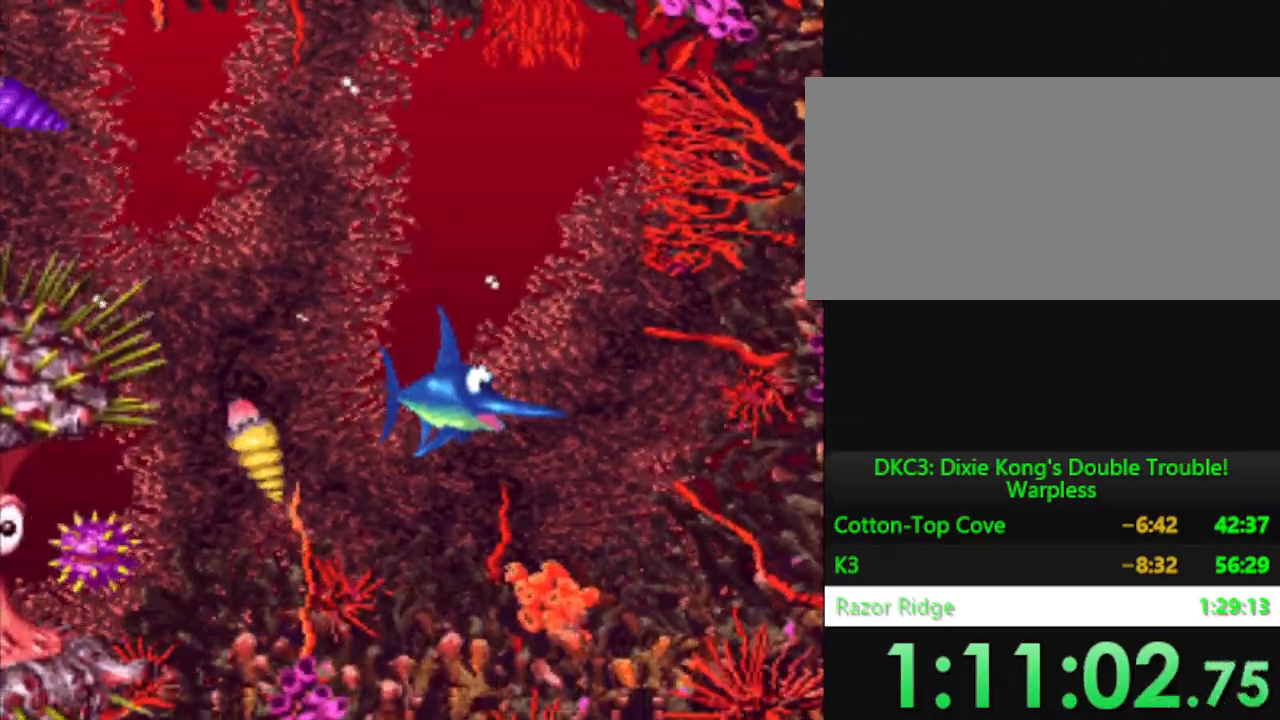
{"buttons": ["DPAD_RIGHT"], "events": [[83, "DPAD_RIGHT", "down"], [133, "DPAD_DOWN", "down"], [500, "DPAD_DOWN", "up"]]}
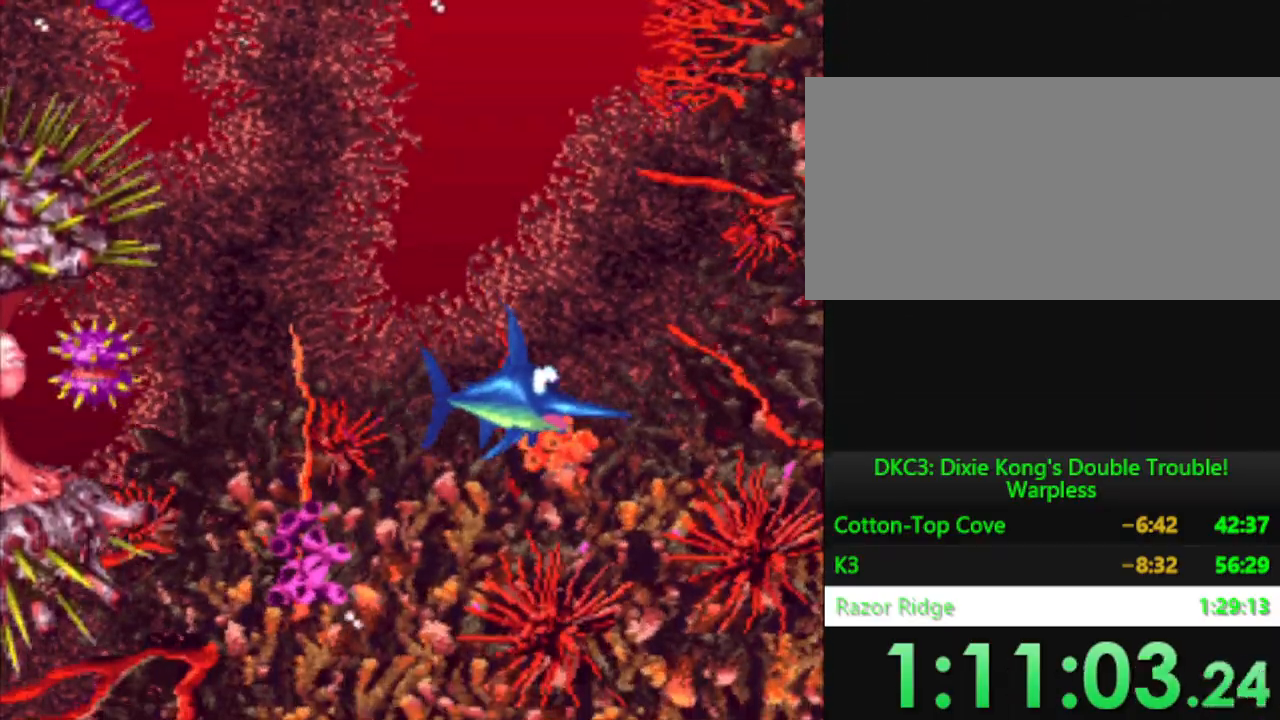
{"buttons": ["DPAD_RIGHT"], "events": []}
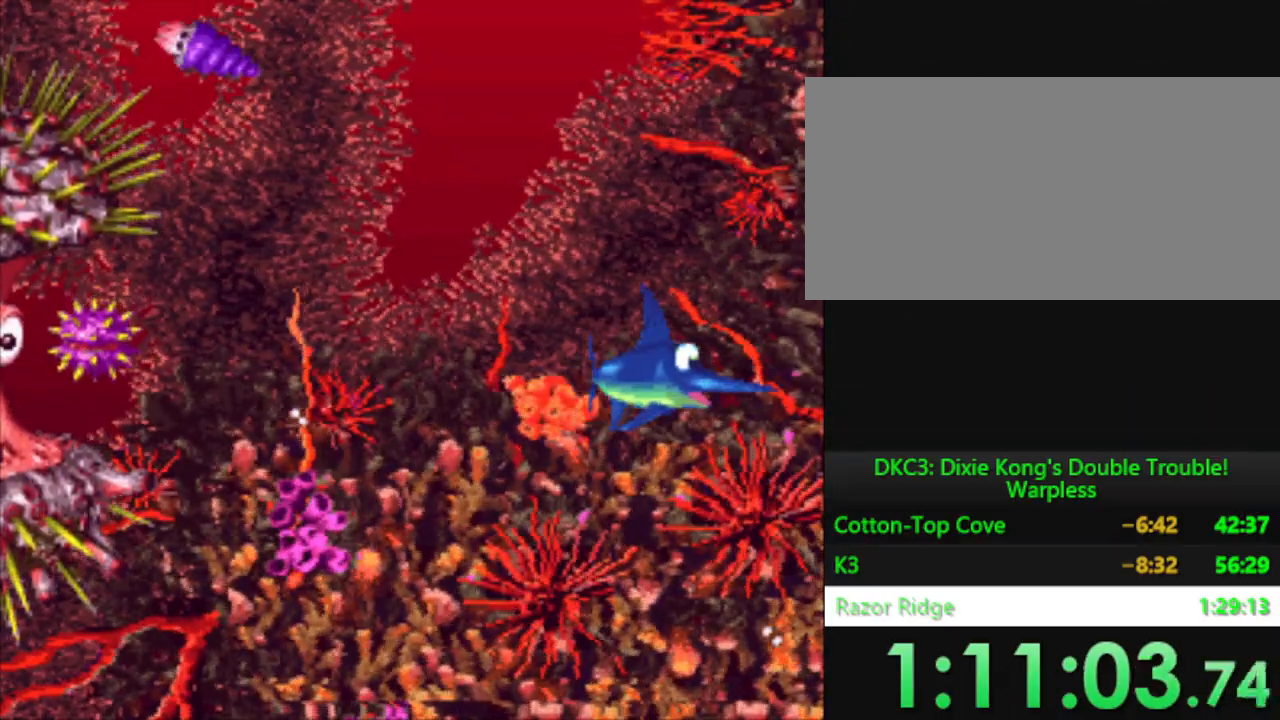
{"buttons": ["DPAD_UP"], "events": [[200, "DPAD_UP", "down"], [217, "DPAD_RIGHT", "up"]]}
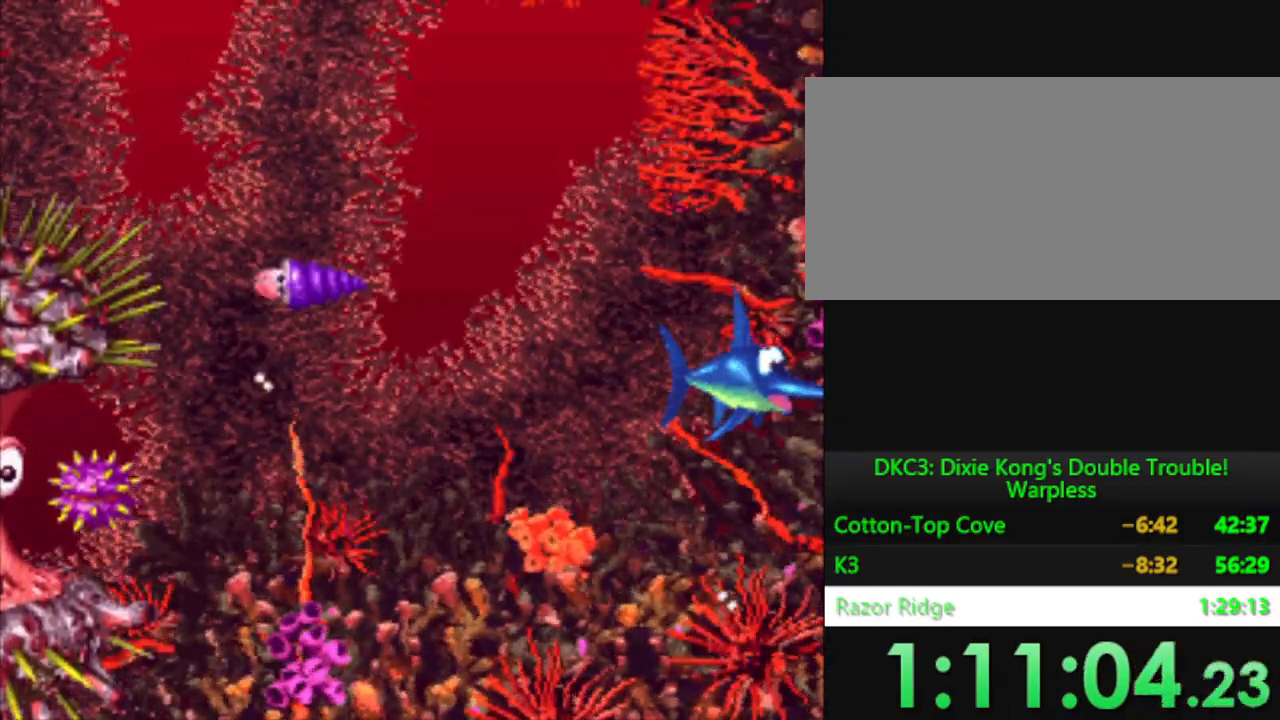
{"buttons": ["DPAD_UP", "DPAD_LEFT"], "events": [[217, "DPAD_LEFT", "down"], [351, "DPAD_LEFT", "up"], [484, "DPAD_LEFT", "down"]]}
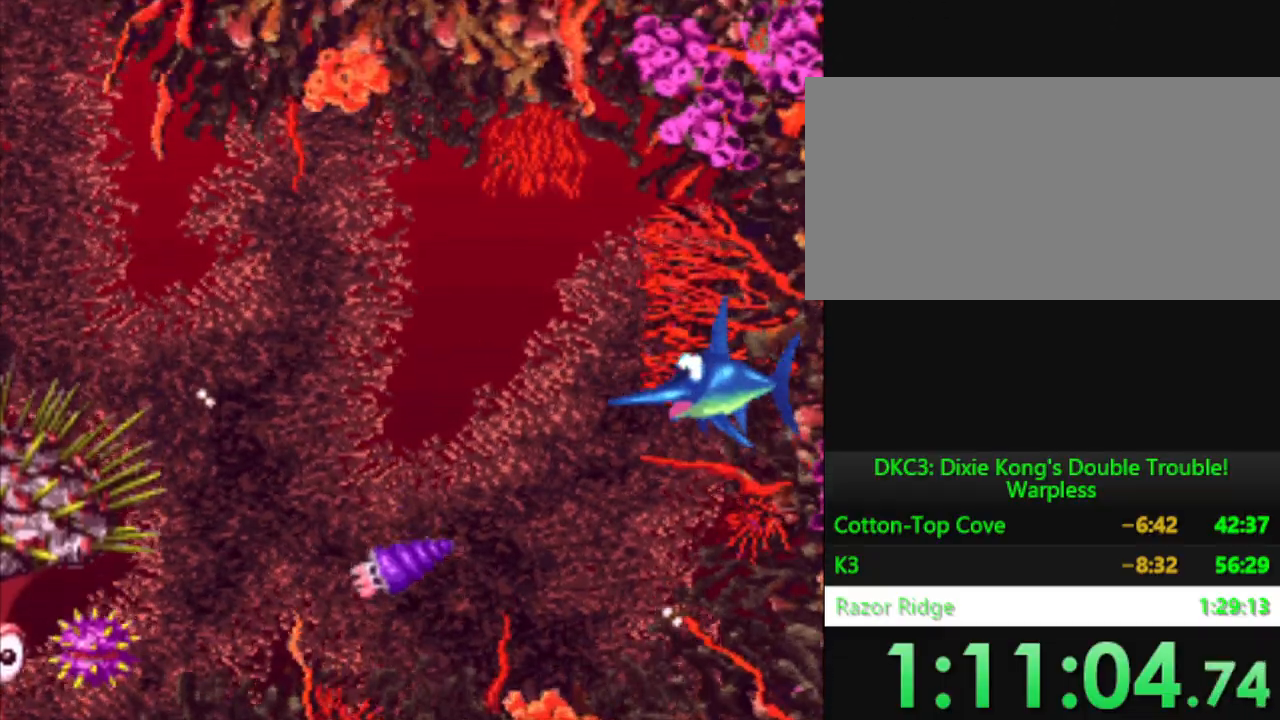
{"buttons": ["DPAD_LEFT"], "events": [[83, "DPAD_UP", "up"]]}
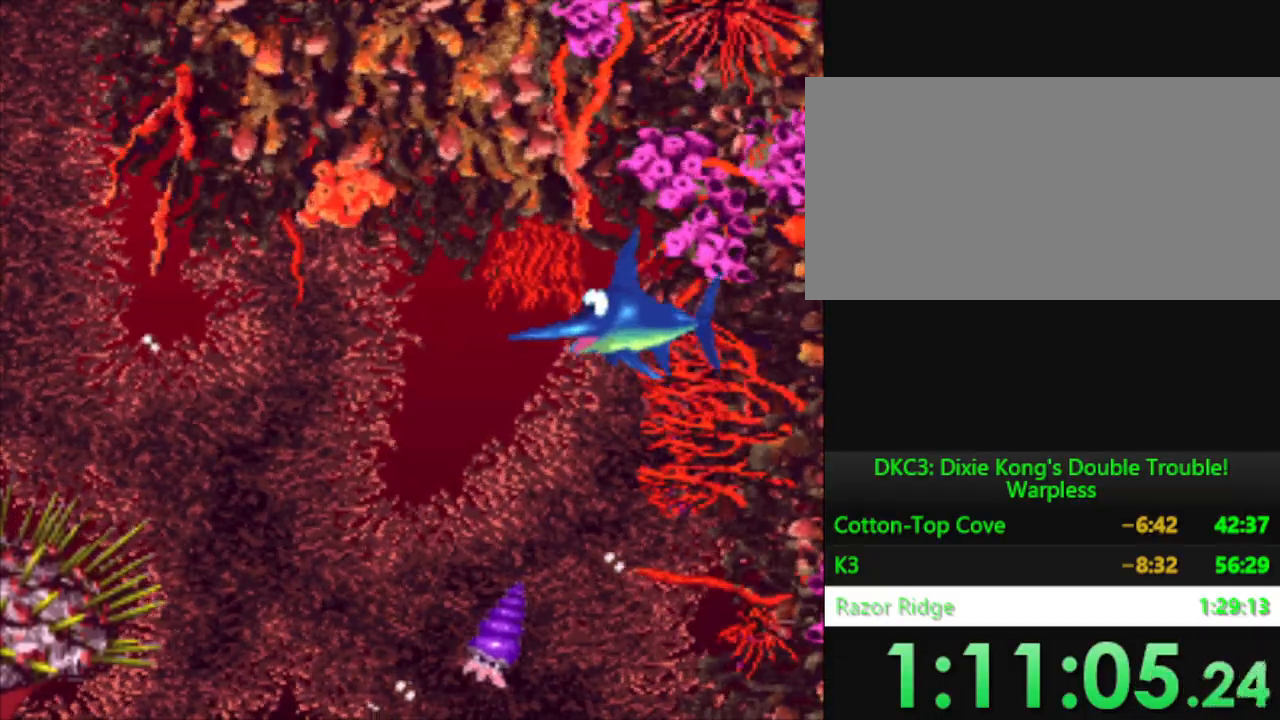
{"buttons": ["DPAD_DOWN"], "events": [[234, "DPAD_DOWN", "down"], [317, "DPAD_LEFT", "up"]]}
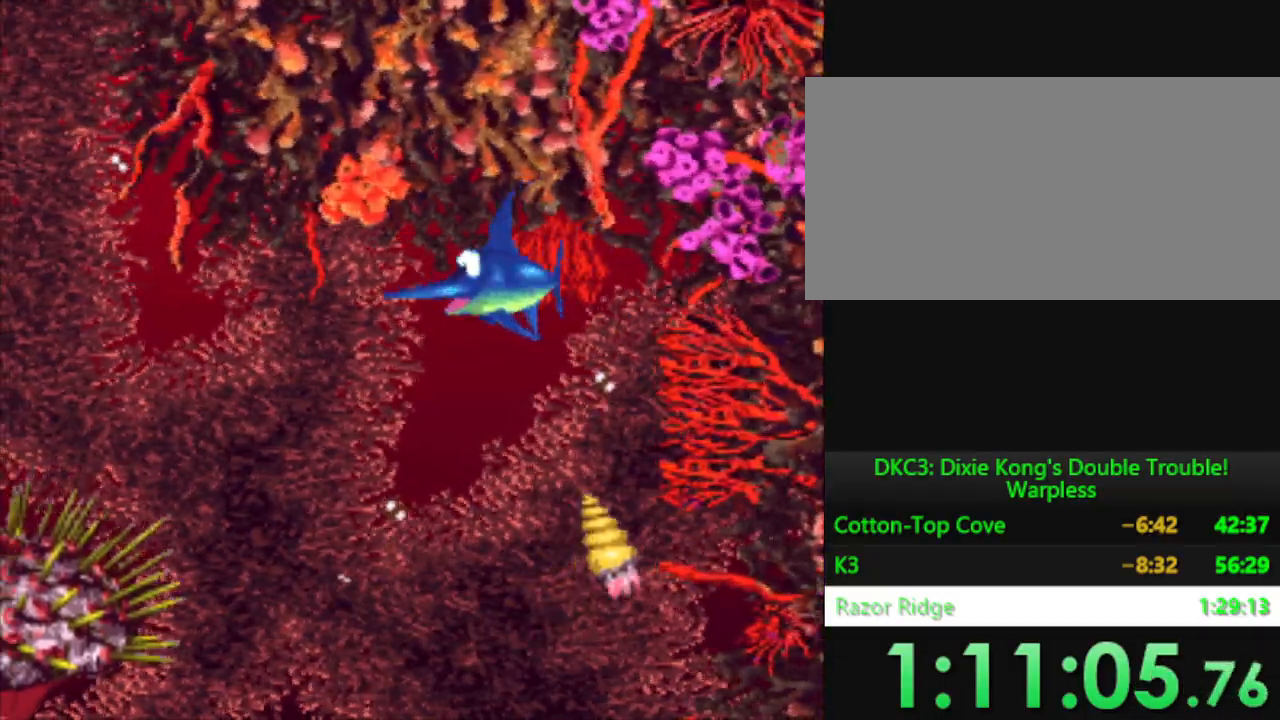
{"buttons": ["DPAD_DOWN"], "events": []}
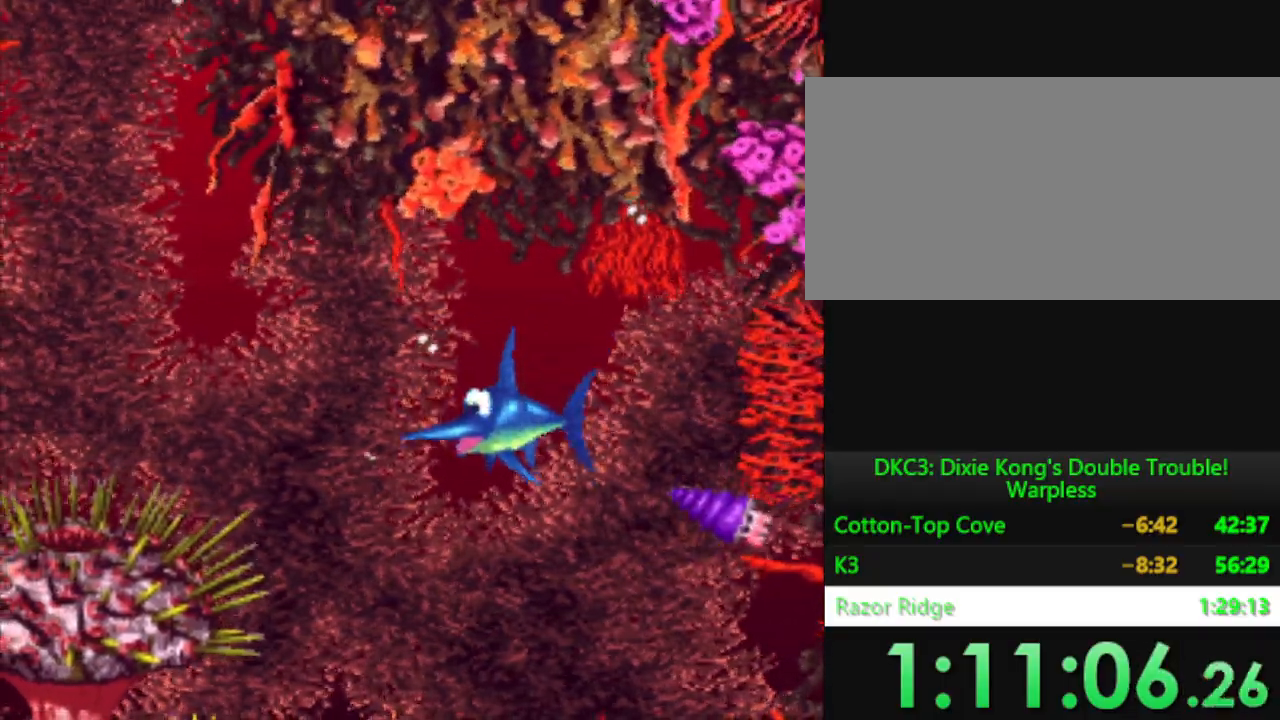
{"buttons": [], "events": [[184, "DPAD_DOWN", "up"]]}